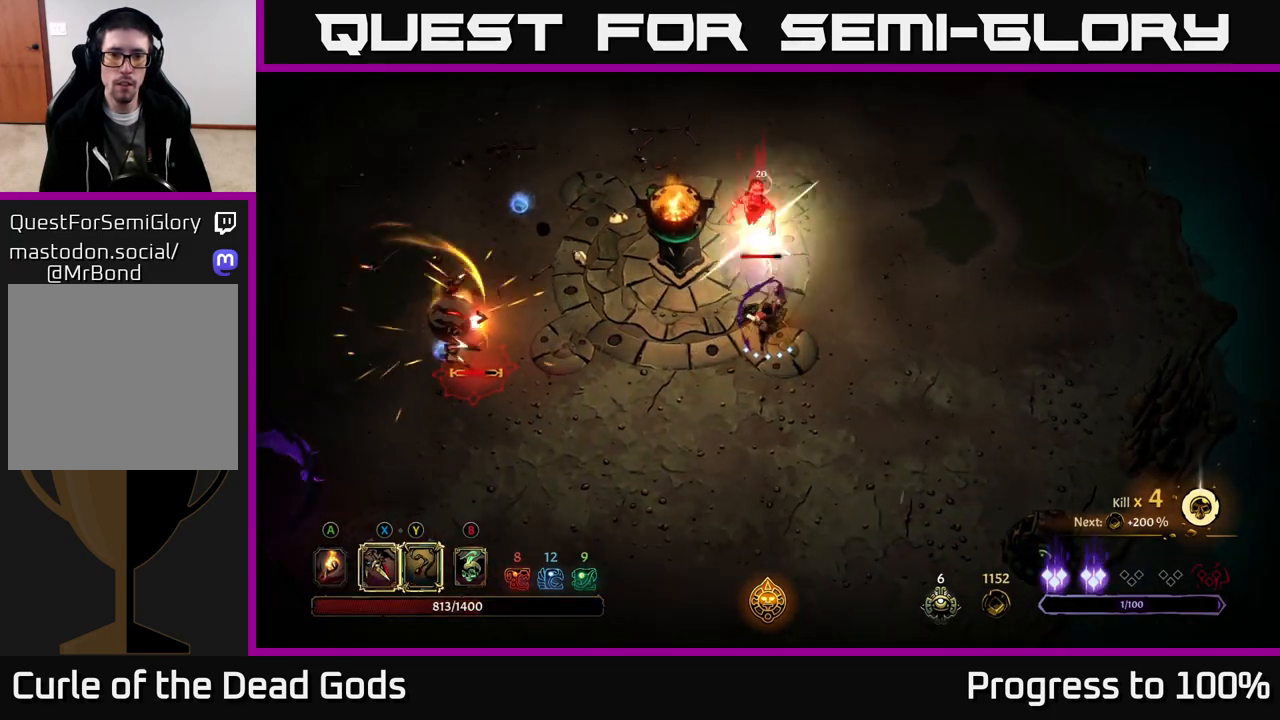
Gameplay with a controller (Xbox layout); each line is a JSON object with the inputs held at the frame after it. "events" lists button and stick changes between this image and that frame as [ms after this image, input, new state], when the widget could be followed in between. Not read: L3.
{"buttons": [], "left_stick": "up", "right_stick": "center", "events": [[67, "A", "down"], [117, "A", "up"], [183, "A", "down"], [250, "A", "up"]]}
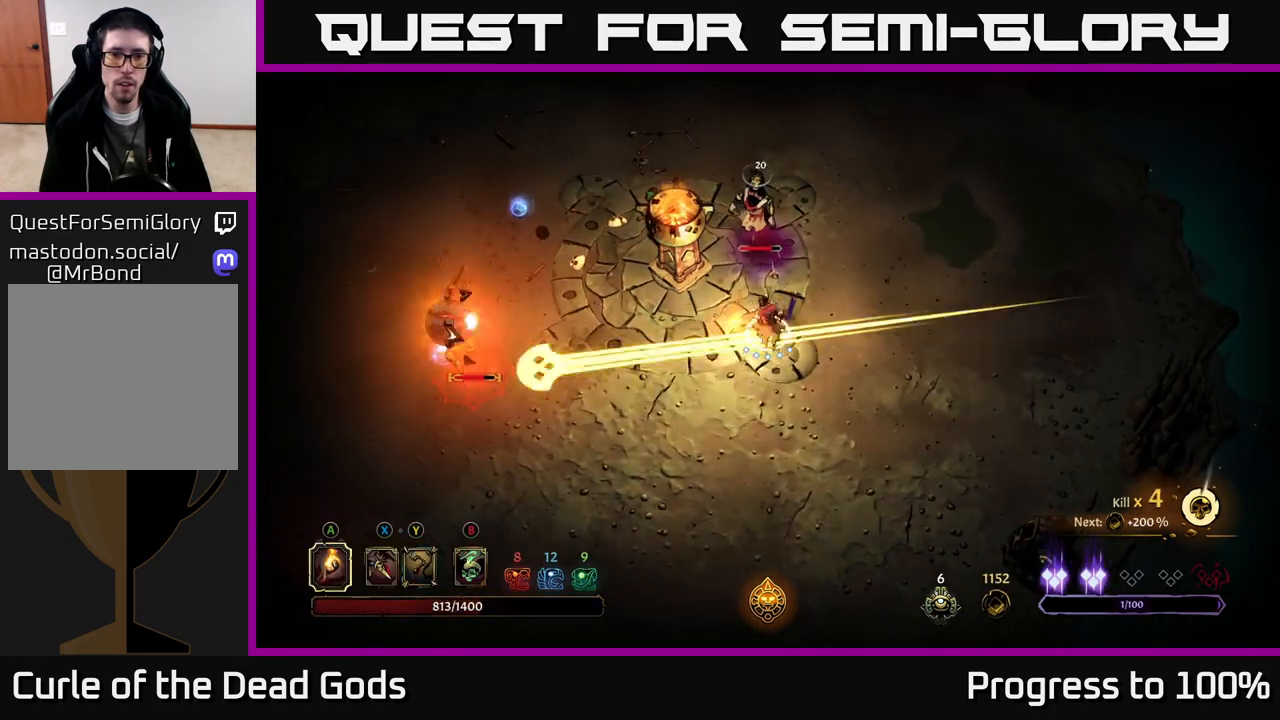
{"buttons": [], "left_stick": "down-left", "right_stick": "center", "events": [[50, "R2", "down"], [50, "left_stick", "left"], [133, "left_stick", "down-left"], [167, "R2", "up"]]}
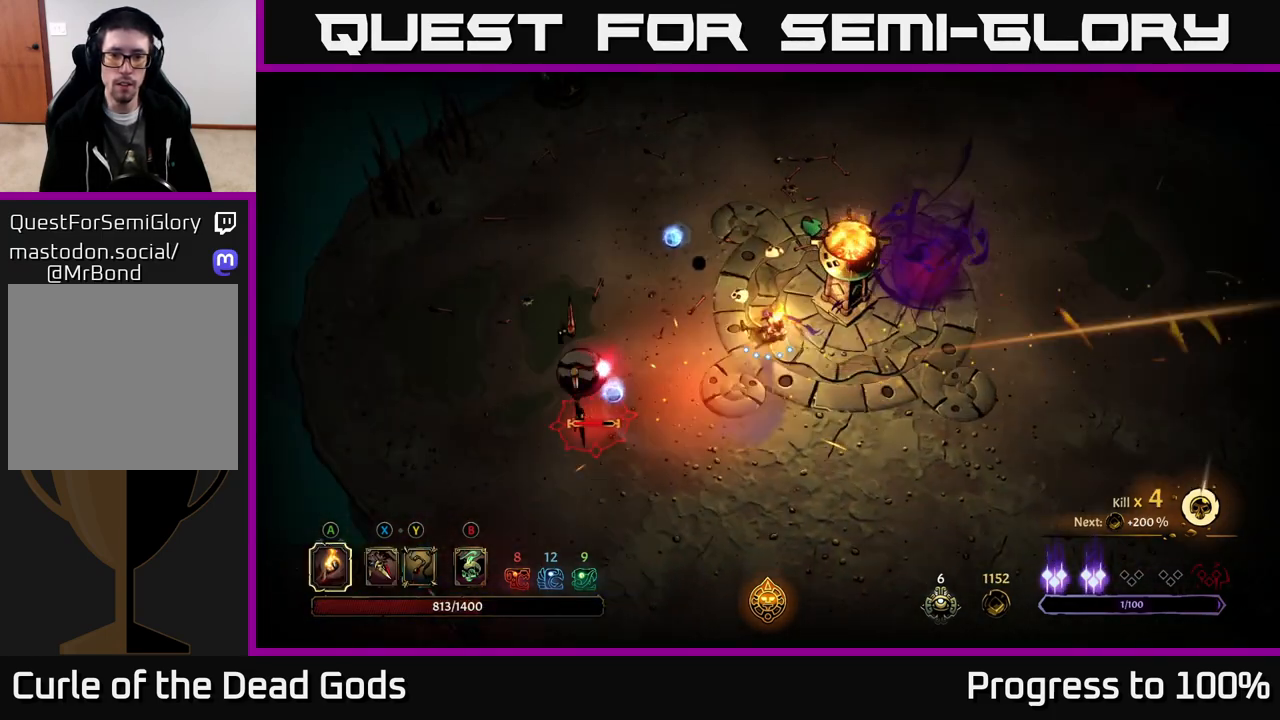
{"buttons": ["A"], "left_stick": "down-left", "right_stick": "center", "events": [[467, "A", "down"]]}
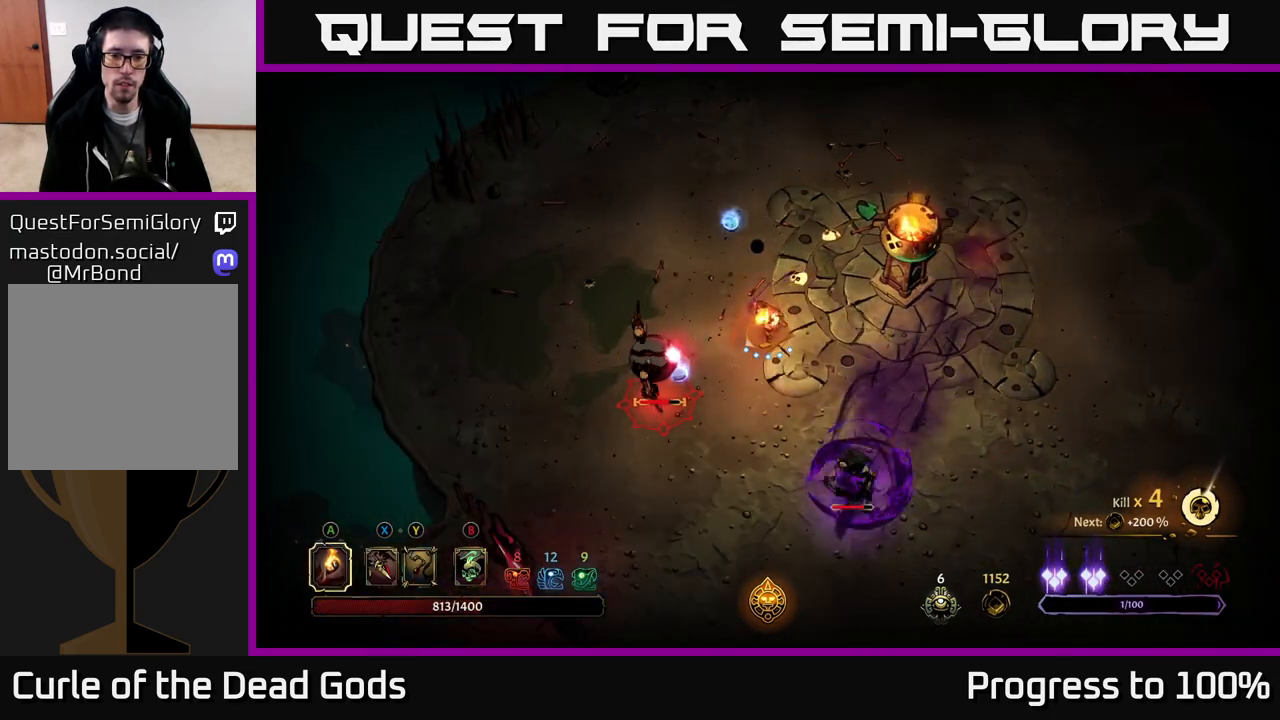
{"buttons": [], "left_stick": "down", "right_stick": "center", "events": [[33, "A", "up"], [333, "left_stick", "center"], [483, "left_stick", "down"]]}
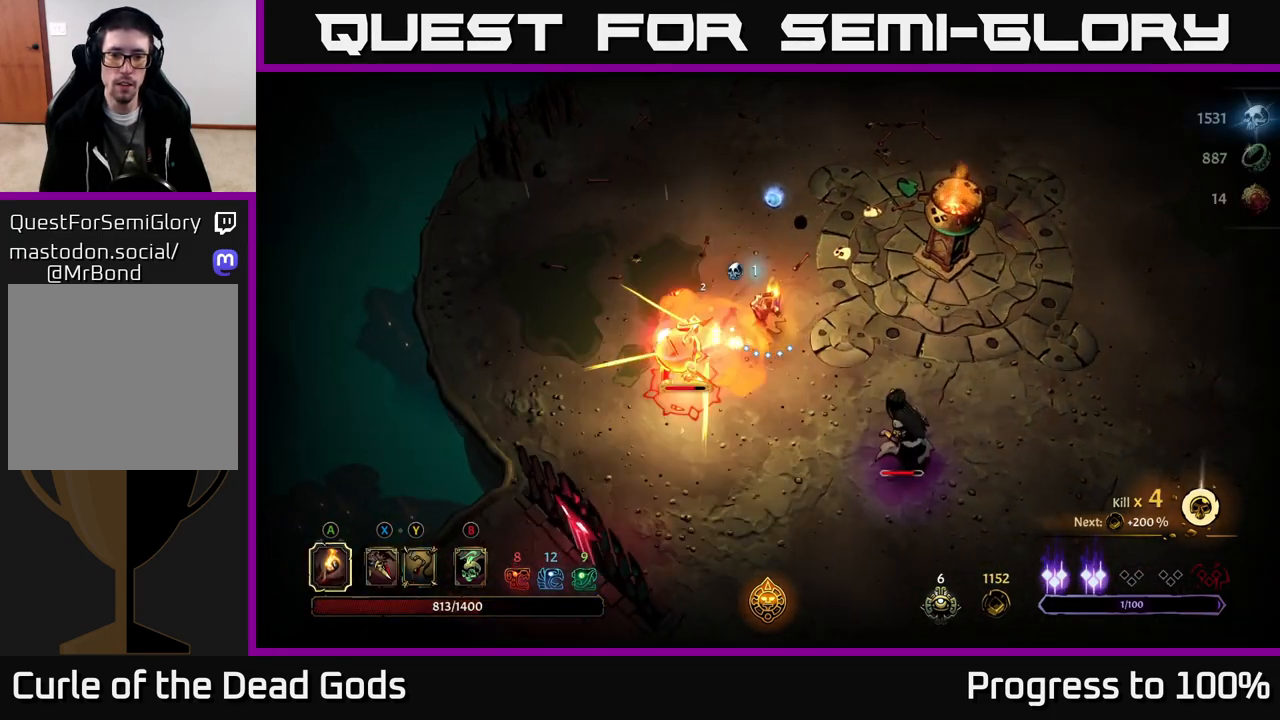
{"buttons": ["X"], "left_stick": "down-right", "right_stick": "center", "events": [[67, "X", "down"], [150, "left_stick", "down-right"], [183, "X", "up"], [450, "X", "down"]]}
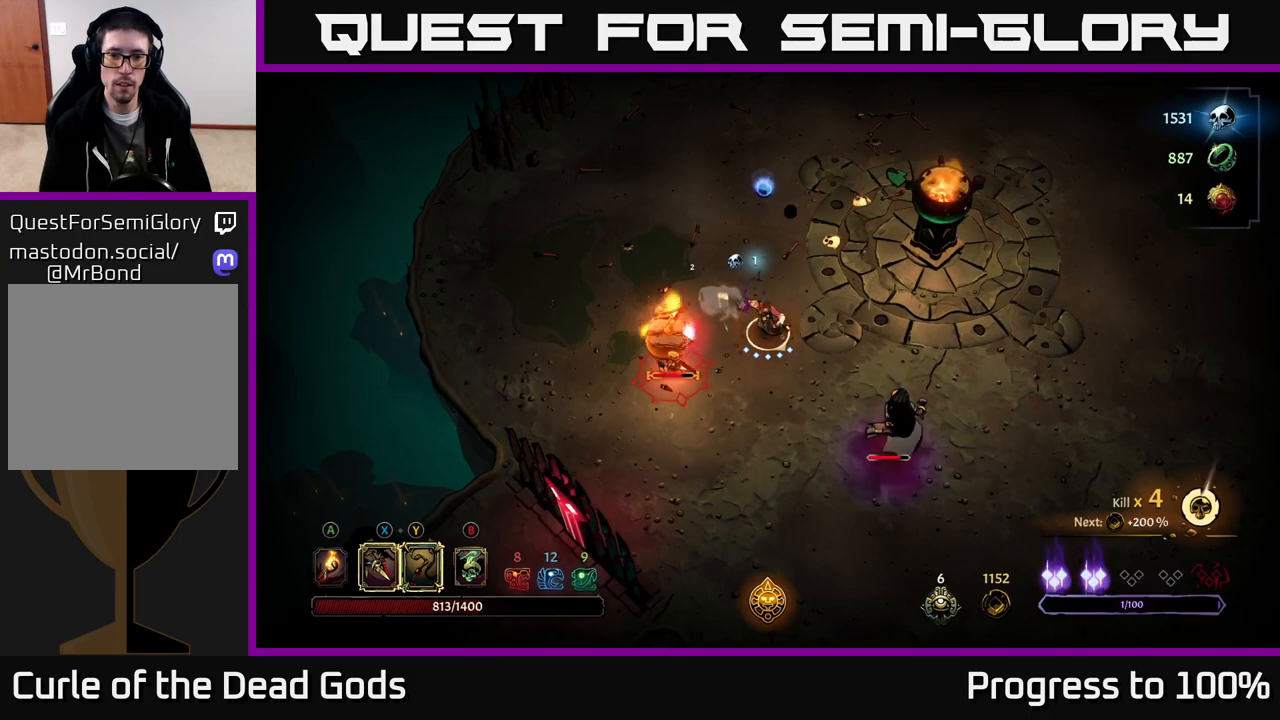
{"buttons": ["X"], "left_stick": "down-right", "right_stick": "center", "events": [[100, "X", "up"], [367, "X", "down"]]}
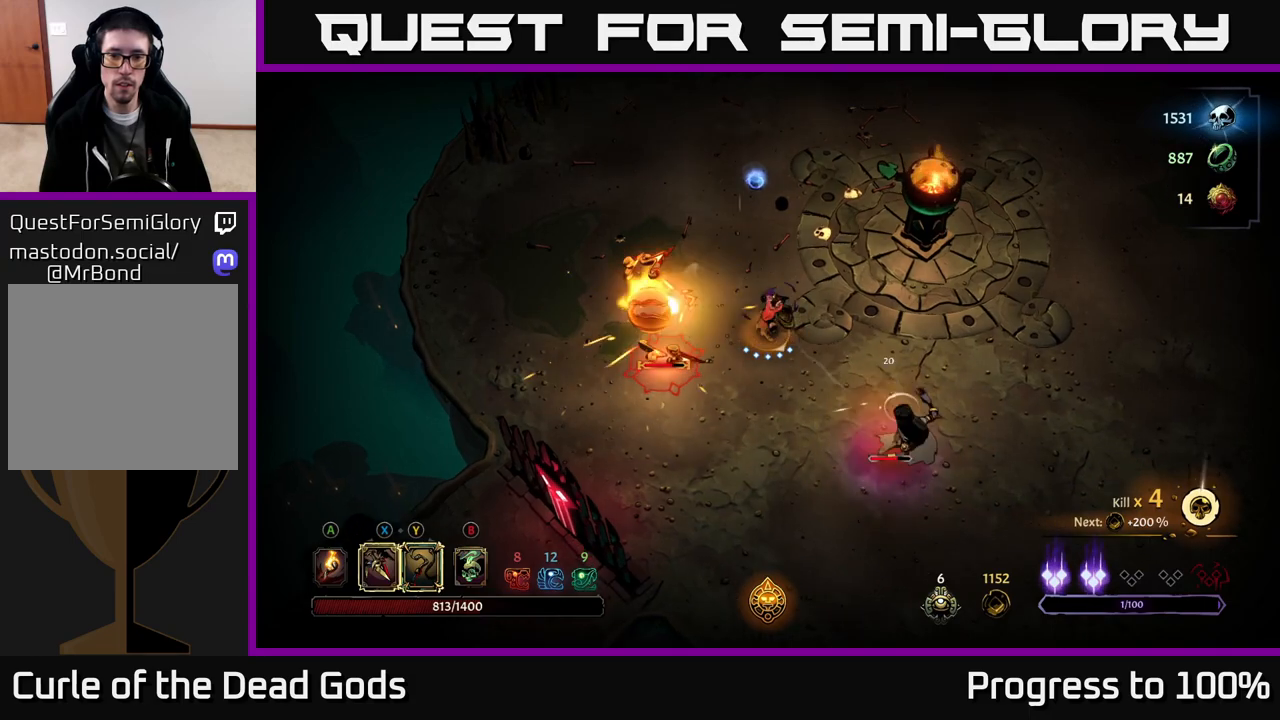
{"buttons": [], "left_stick": "left", "right_stick": "center", "events": [[17, "X", "up"], [183, "Y", "down"], [183, "left_stick", "down-left"], [267, "Y", "up"], [267, "left_stick", "left"]]}
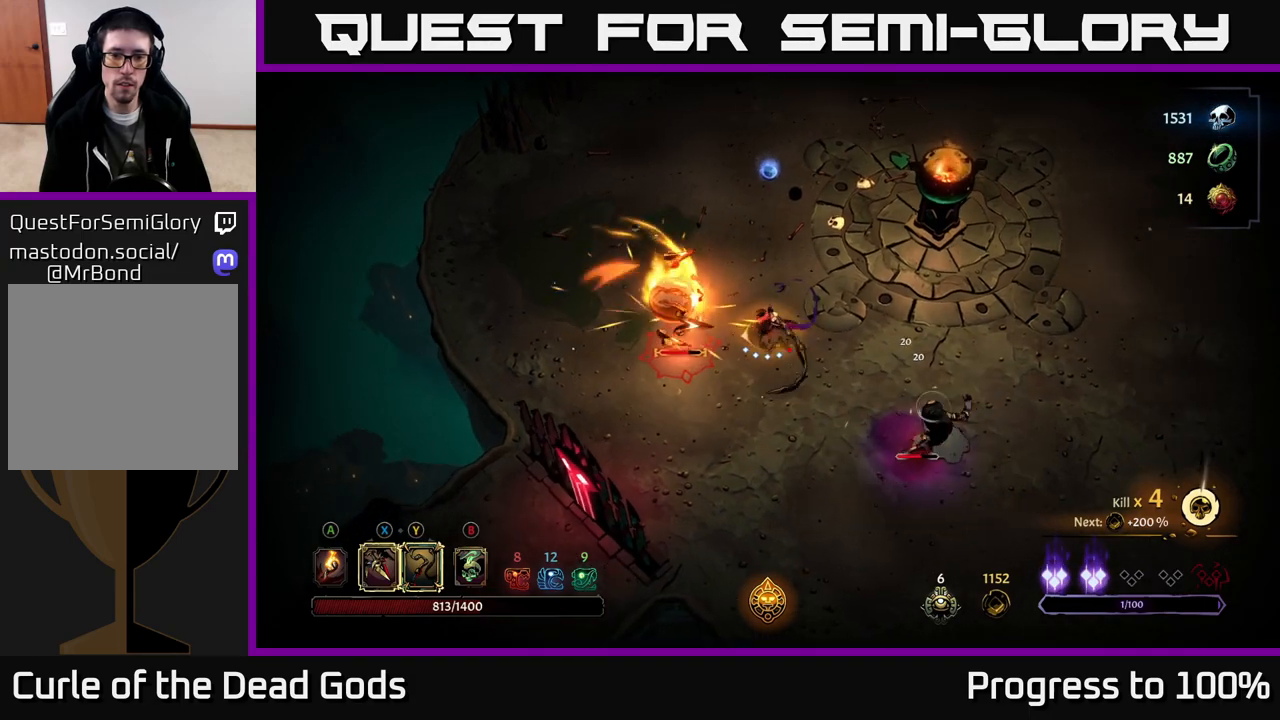
{"buttons": [], "left_stick": "center", "right_stick": "center", "events": [[233, "left_stick", "center"]]}
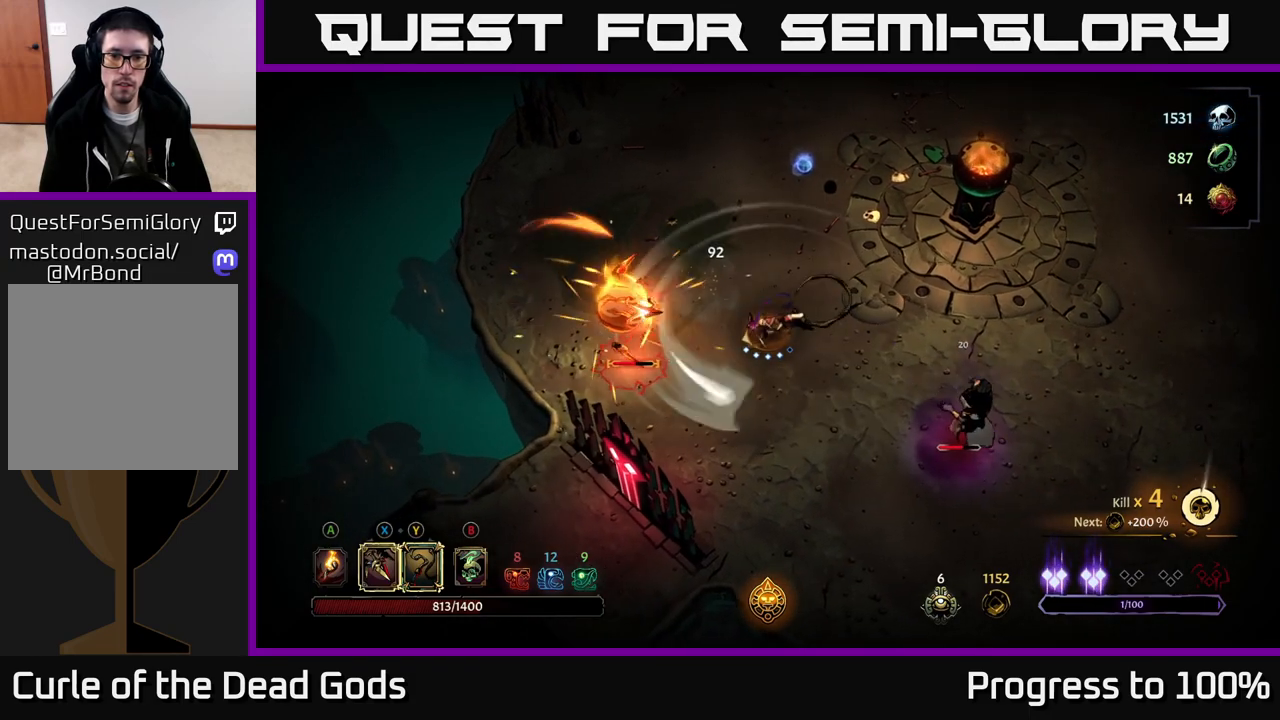
{"buttons": [], "left_stick": "up-right", "right_stick": "center", "events": [[200, "left_stick", "right"], [417, "left_stick", "up-right"]]}
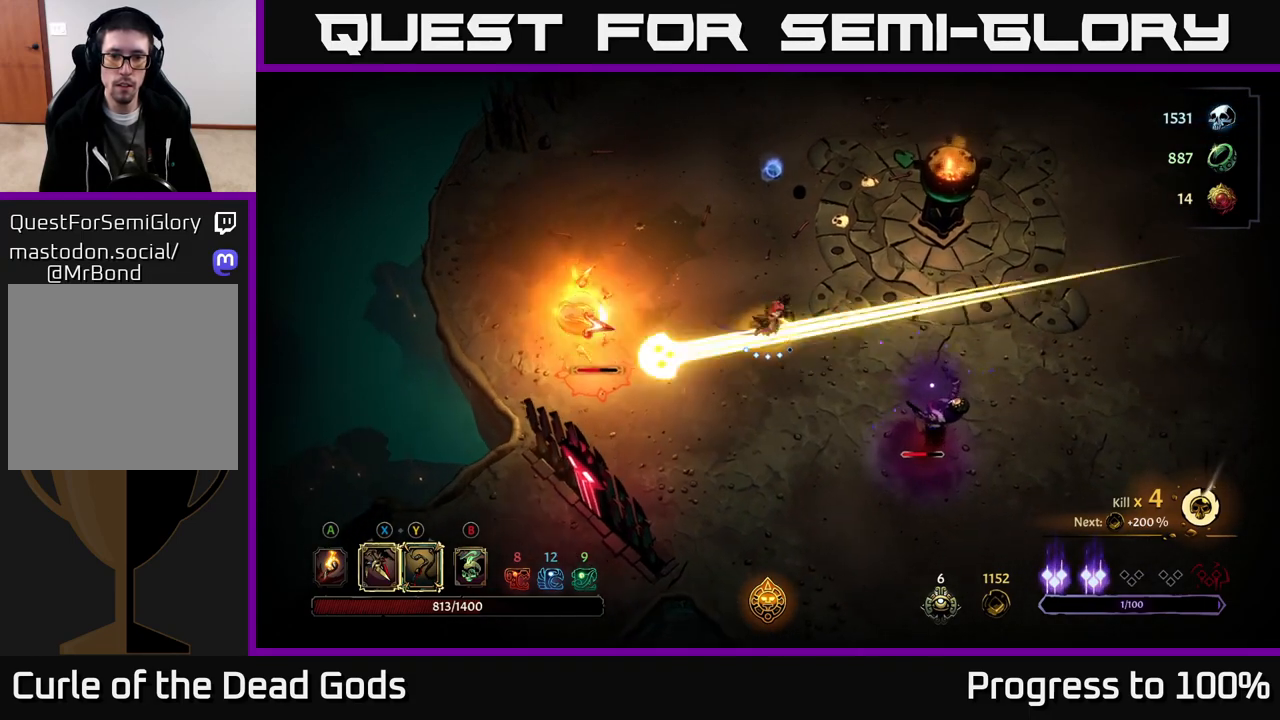
{"buttons": [], "left_stick": "center", "right_stick": "center", "events": [[133, "left_stick", "down-left"], [150, "R2", "down"], [283, "R2", "up"], [350, "left_stick", "center"]]}
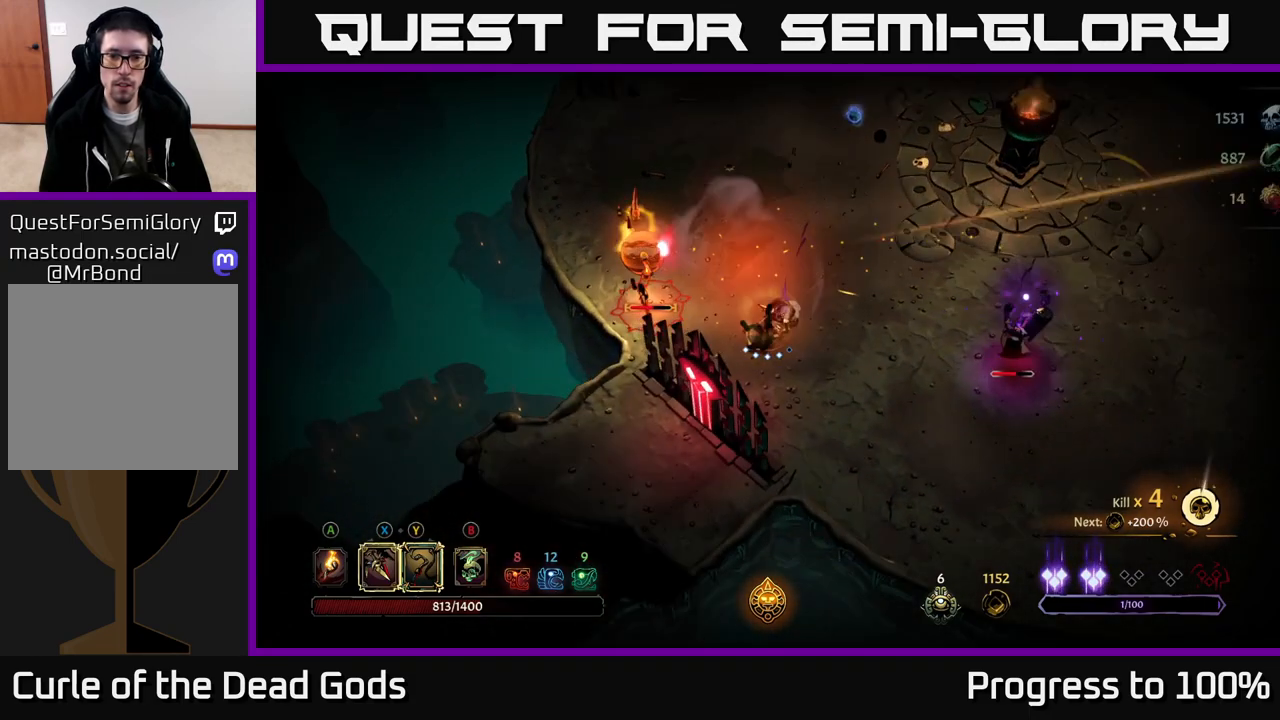
{"buttons": [], "left_stick": "right", "right_stick": "center", "events": [[33, "left_stick", "right"]]}
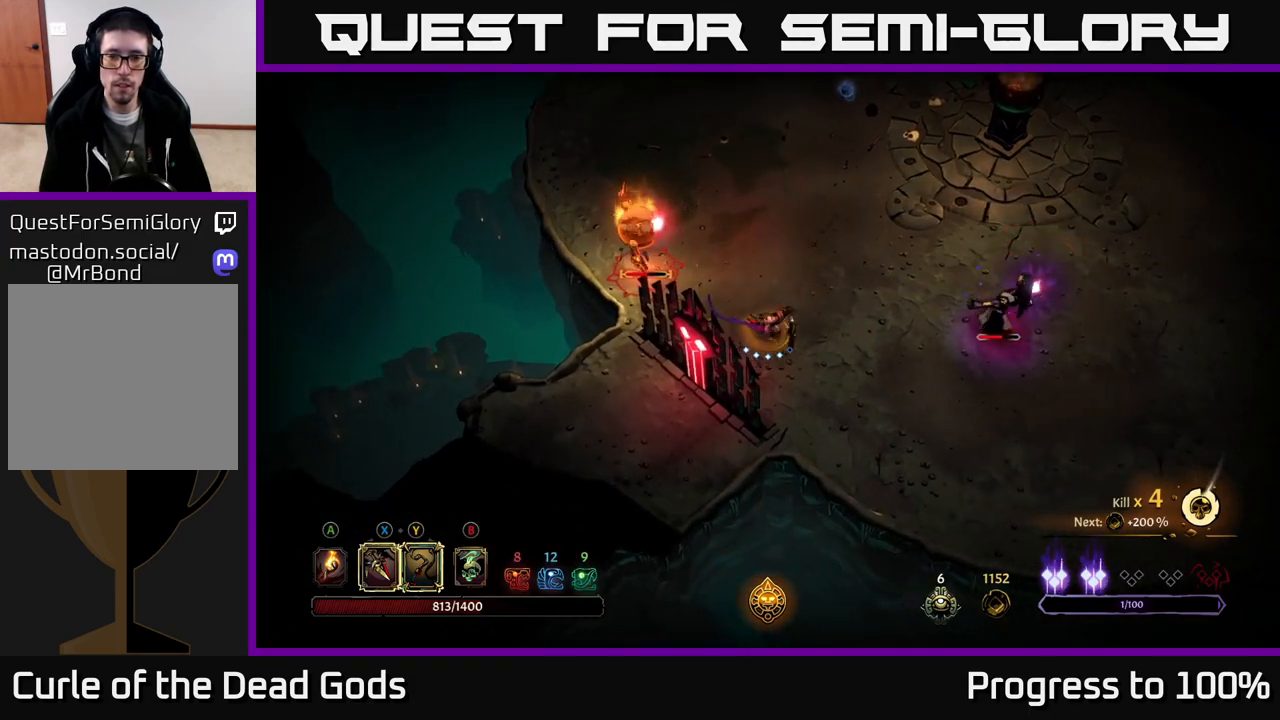
{"buttons": [], "left_stick": "right", "right_stick": "center", "events": [[100, "R2", "down"], [233, "R2", "up"]]}
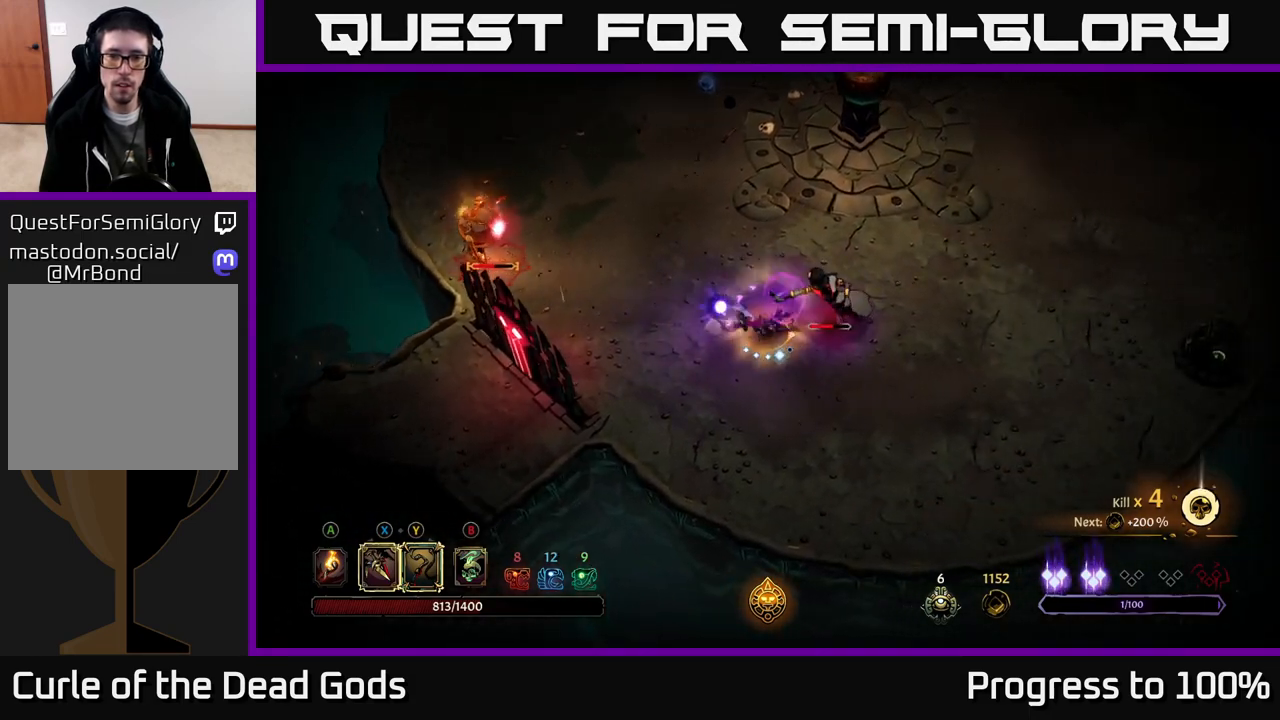
{"buttons": ["X"], "left_stick": "up-right", "right_stick": "center", "events": [[50, "left_stick", "down-right"], [300, "left_stick", "right"], [317, "X", "down"], [400, "X", "up"], [400, "left_stick", "up-right"], [483, "X", "down"]]}
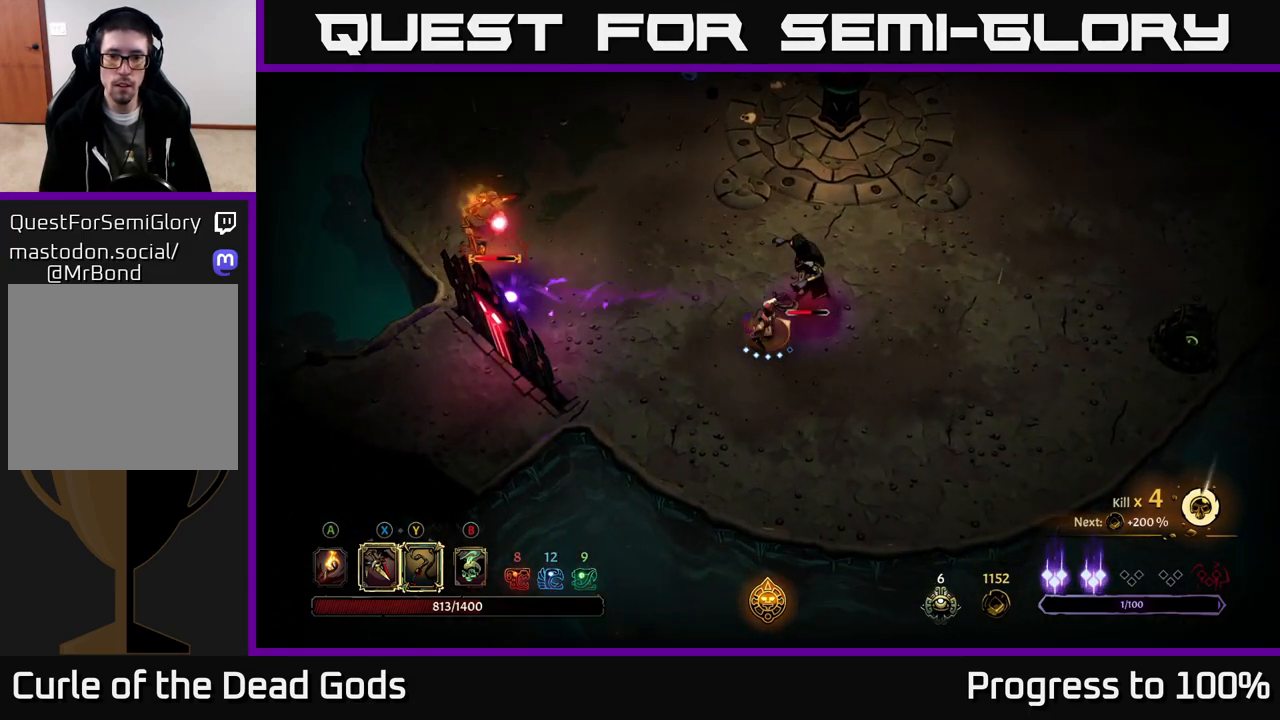
{"buttons": ["Y"], "left_stick": "up-right", "right_stick": "center", "events": [[67, "X", "up"], [417, "Y", "down"]]}
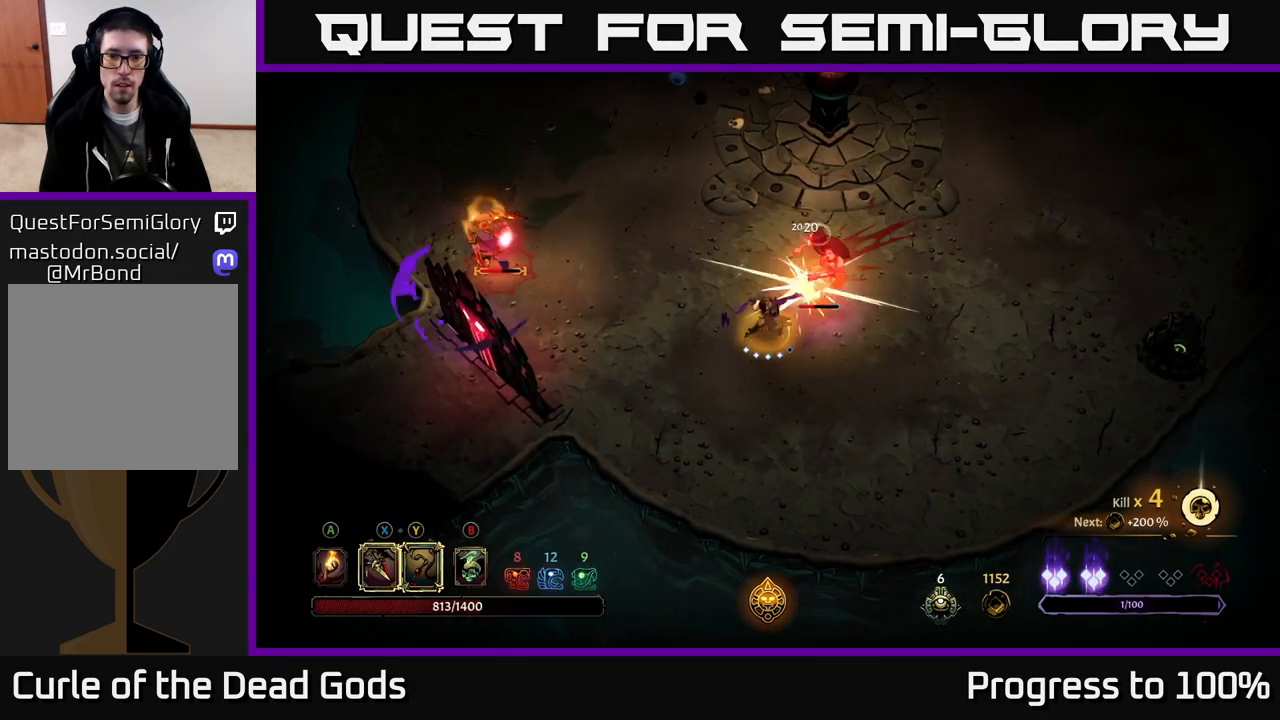
{"buttons": [], "left_stick": "center", "right_stick": "center", "events": [[33, "Y", "up"], [483, "left_stick", "center"]]}
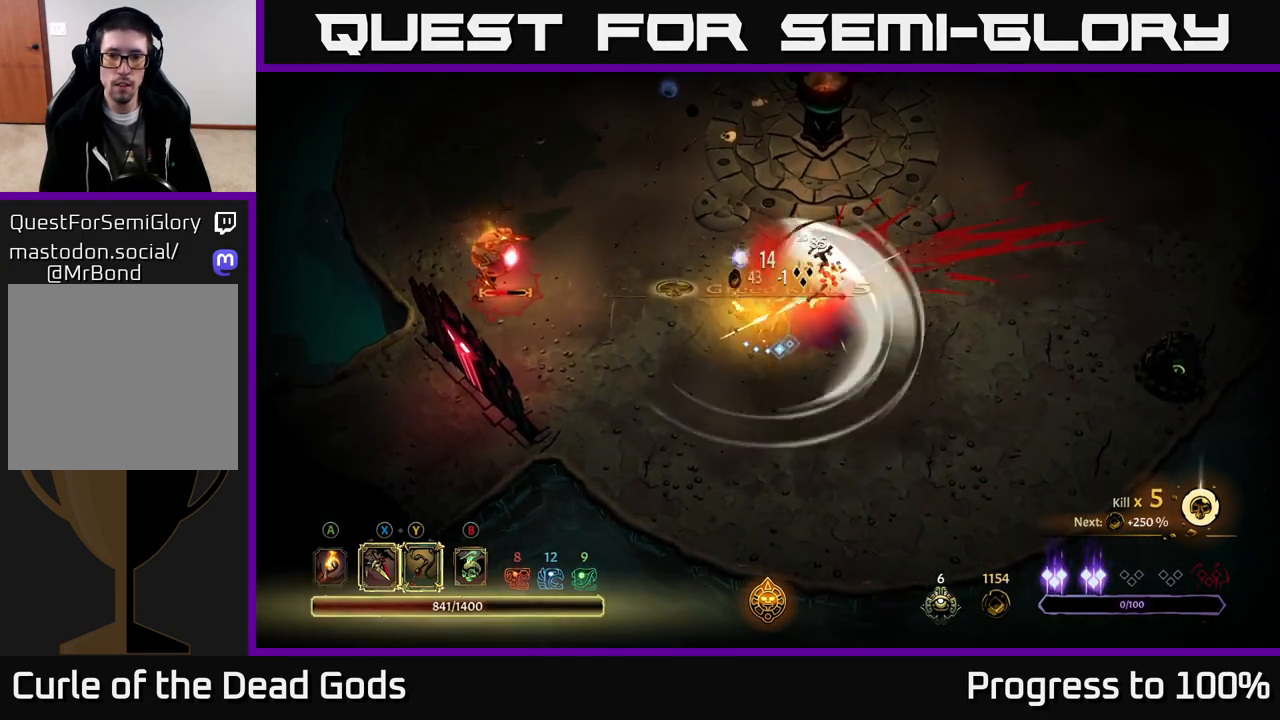
{"buttons": [], "left_stick": "left", "right_stick": "center", "events": [[317, "left_stick", "left"]]}
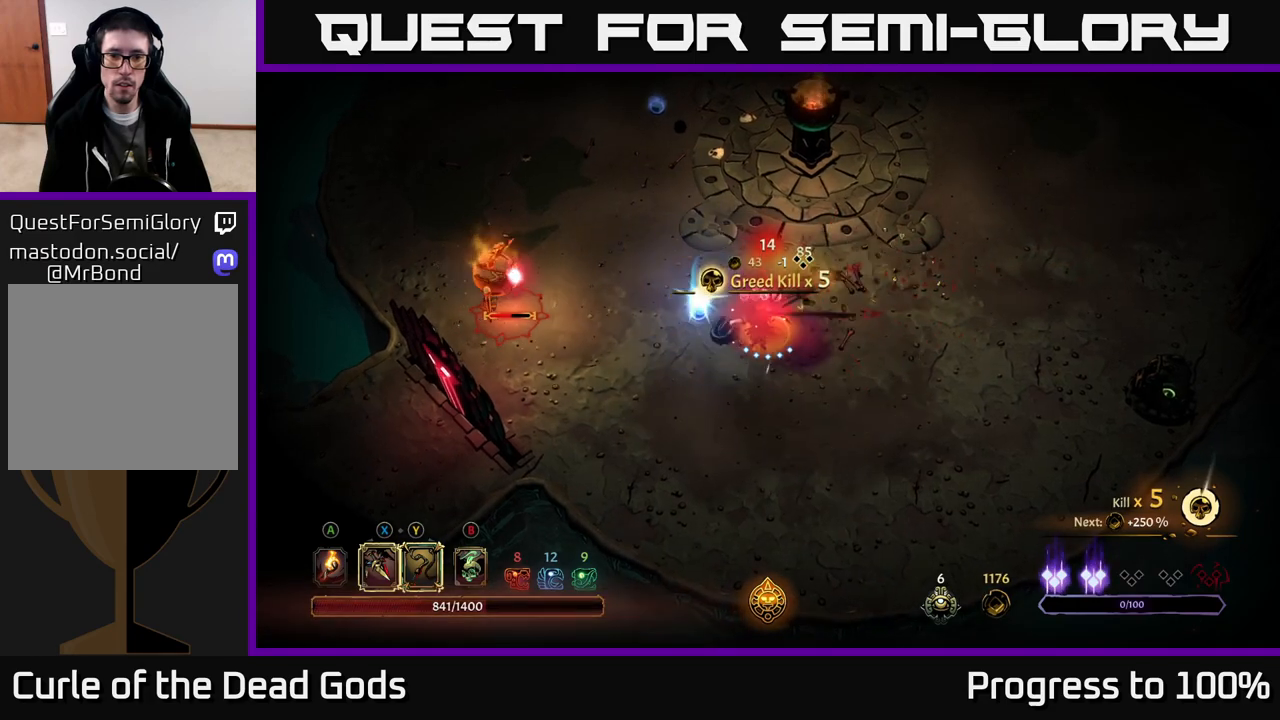
{"buttons": [], "left_stick": "left", "right_stick": "center", "events": [[433, "X", "down"], [500, "X", "up"]]}
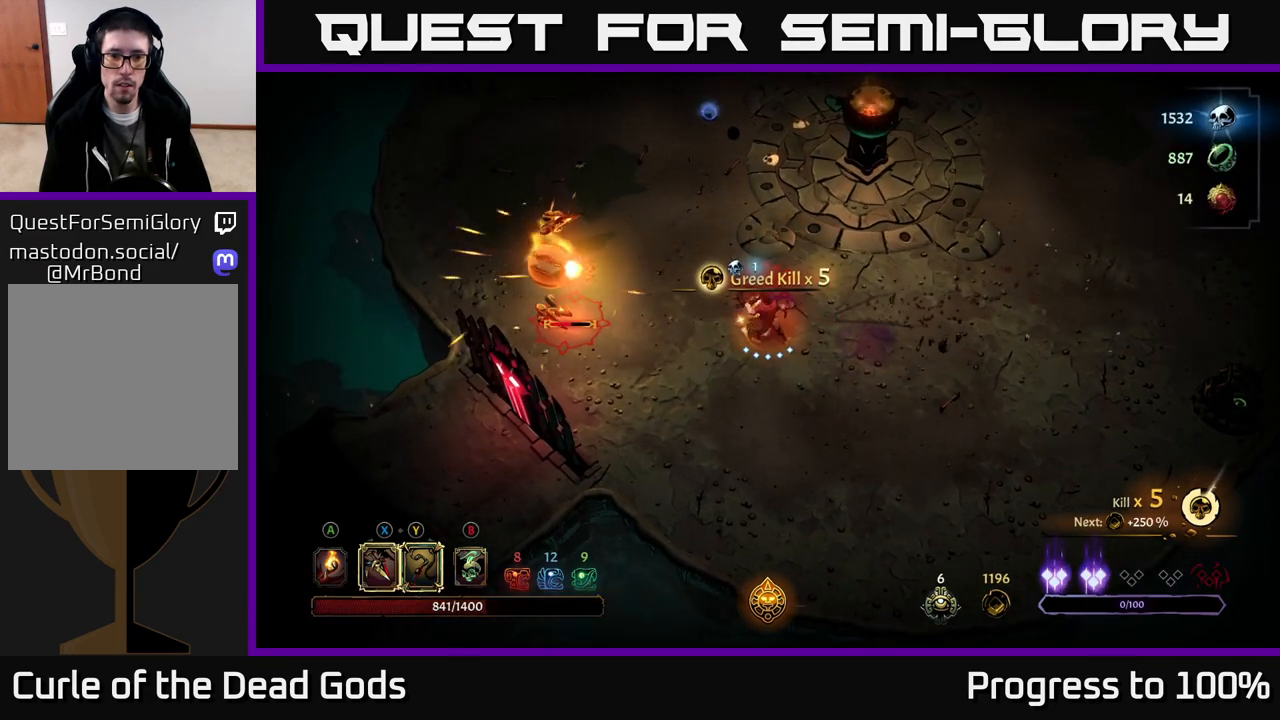
{"buttons": ["X"], "left_stick": "left", "right_stick": "center", "events": [[183, "X", "down"], [317, "X", "up"], [417, "X", "down"]]}
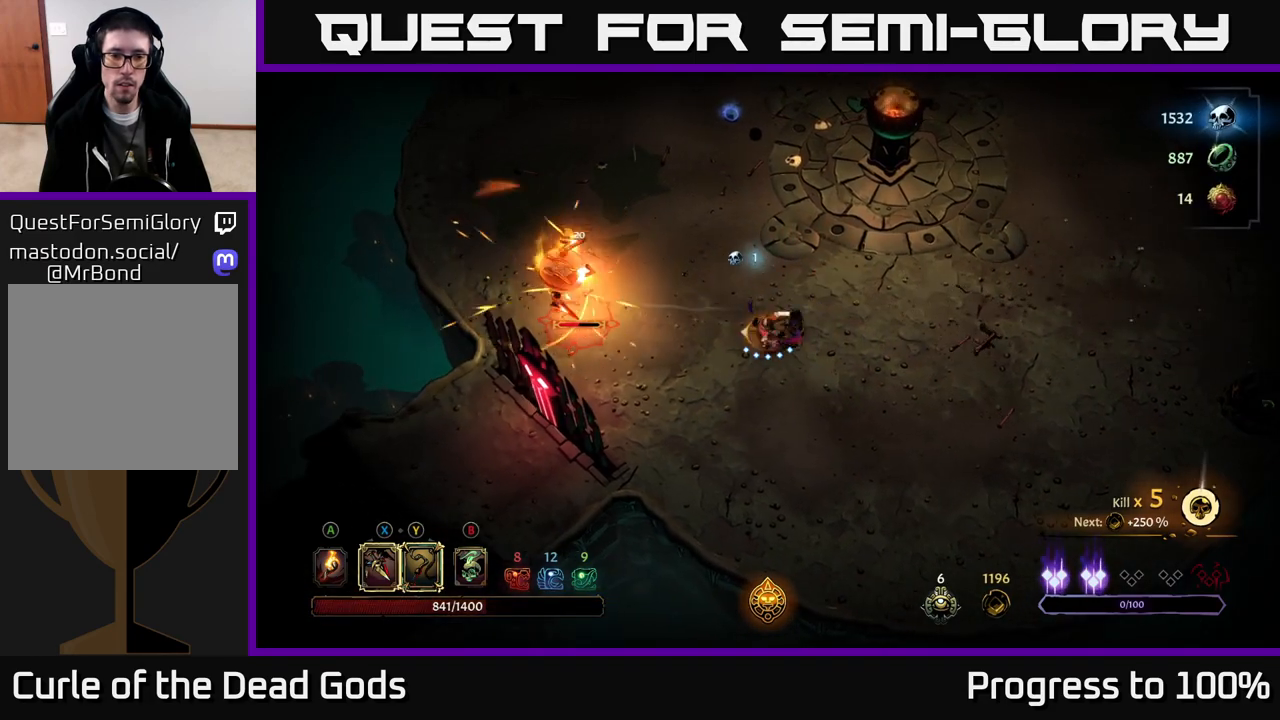
{"buttons": [], "left_stick": "center", "right_stick": "center", "events": [[17, "X", "up"], [133, "X", "down"], [217, "X", "up"], [400, "left_stick", "center"]]}
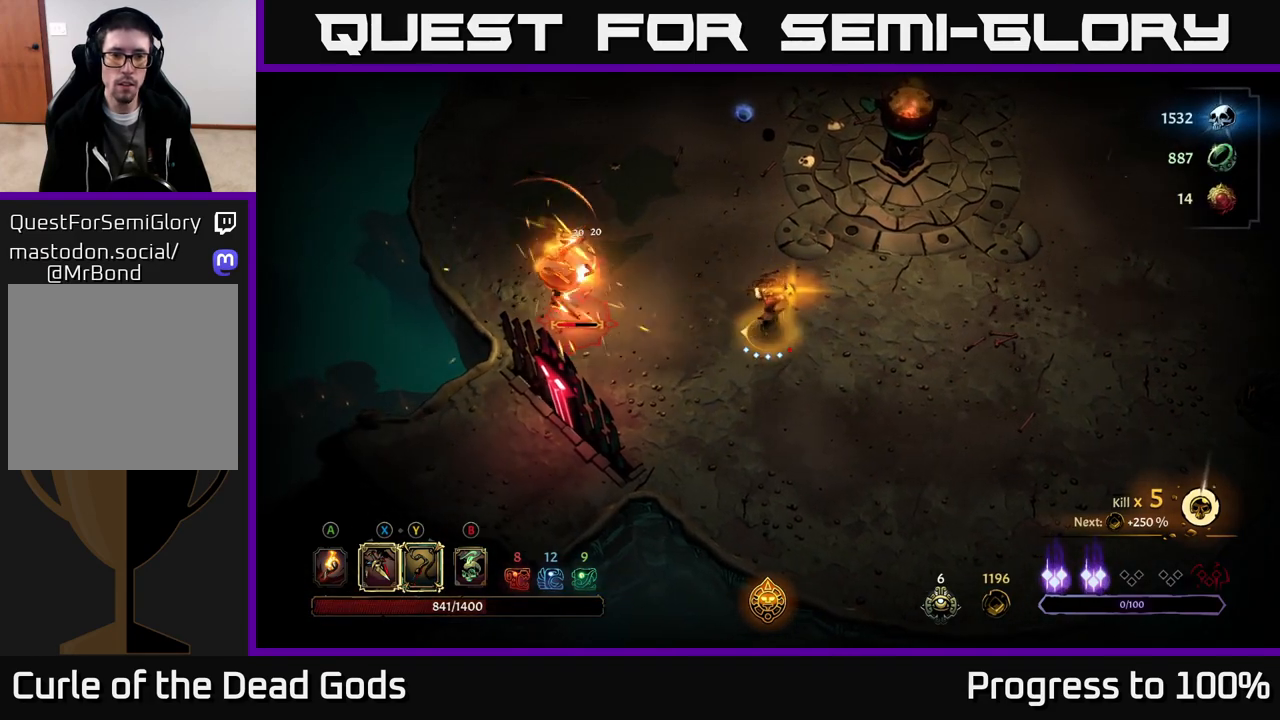
{"buttons": [], "left_stick": "left", "right_stick": "center", "events": [[500, "left_stick", "left"]]}
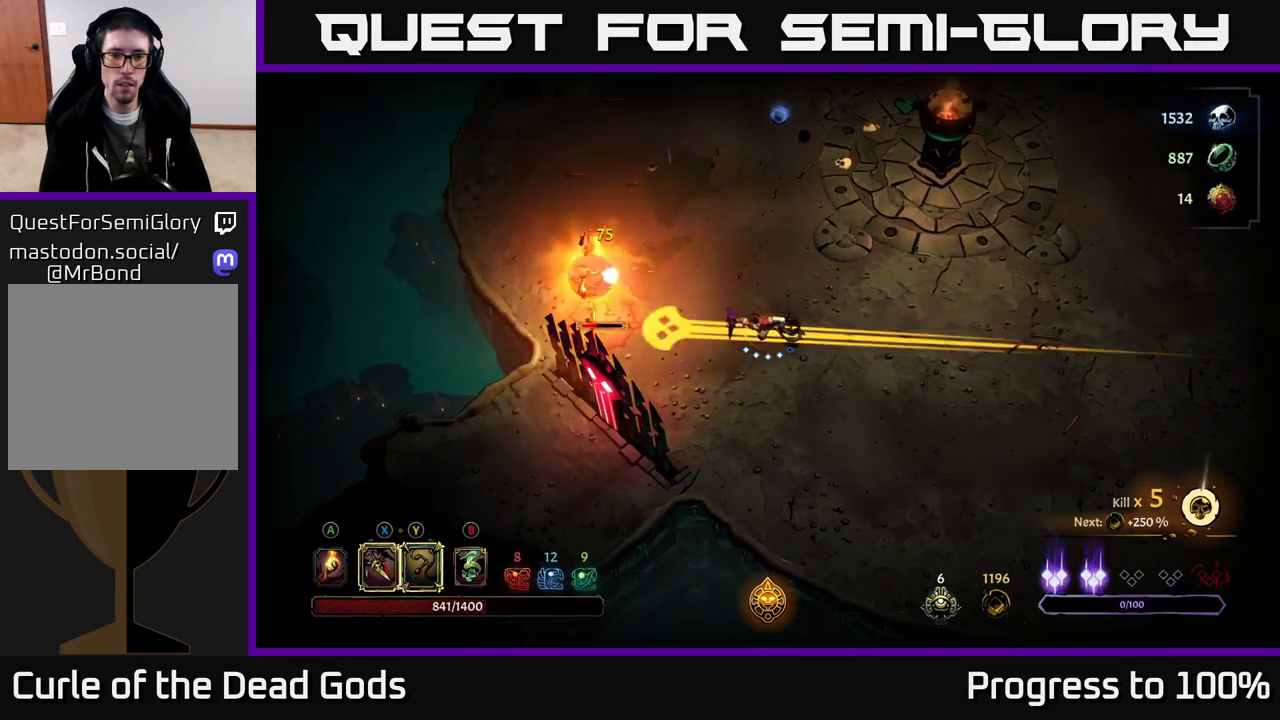
{"buttons": [], "left_stick": "right", "right_stick": "center", "events": [[50, "R2", "down"], [167, "R2", "up"], [200, "left_stick", "center"], [450, "left_stick", "right"]]}
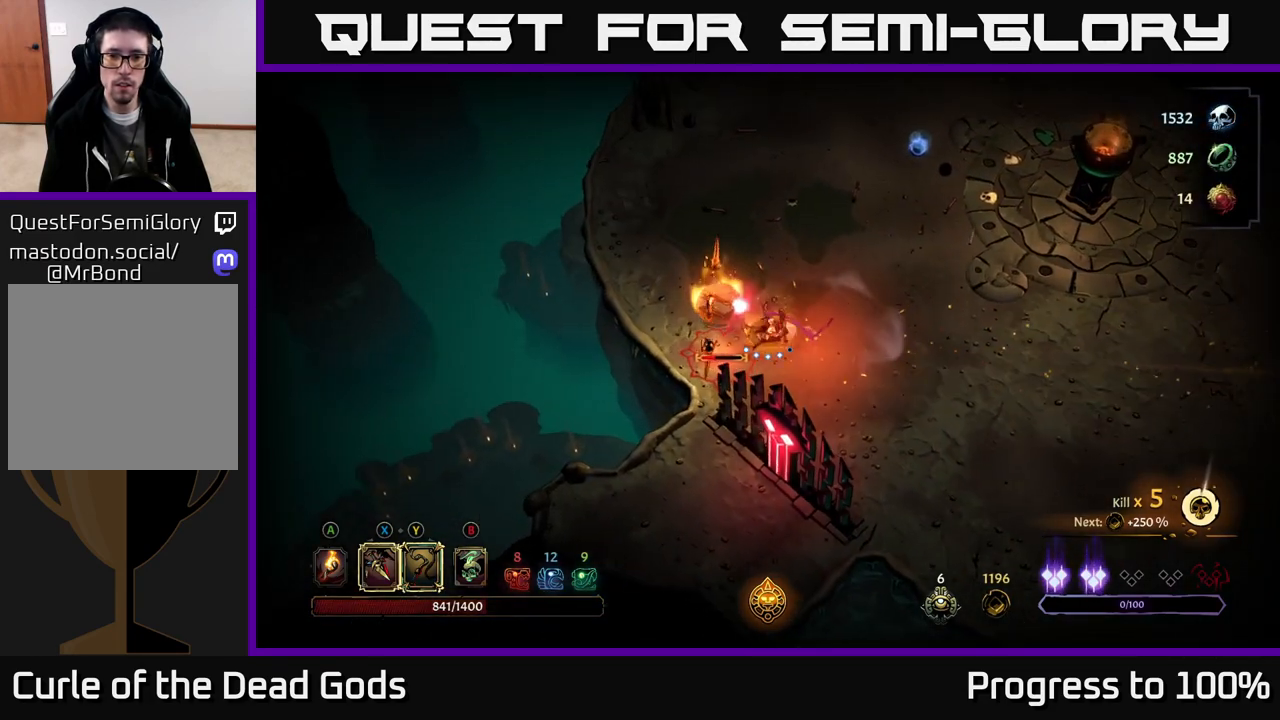
{"buttons": [], "left_stick": "down", "right_stick": "center", "events": [[17, "A", "down"], [83, "A", "up"], [83, "left_stick", "down-left"], [183, "A", "down"], [233, "A", "up"], [333, "A", "down"], [417, "A", "up"], [433, "left_stick", "down"]]}
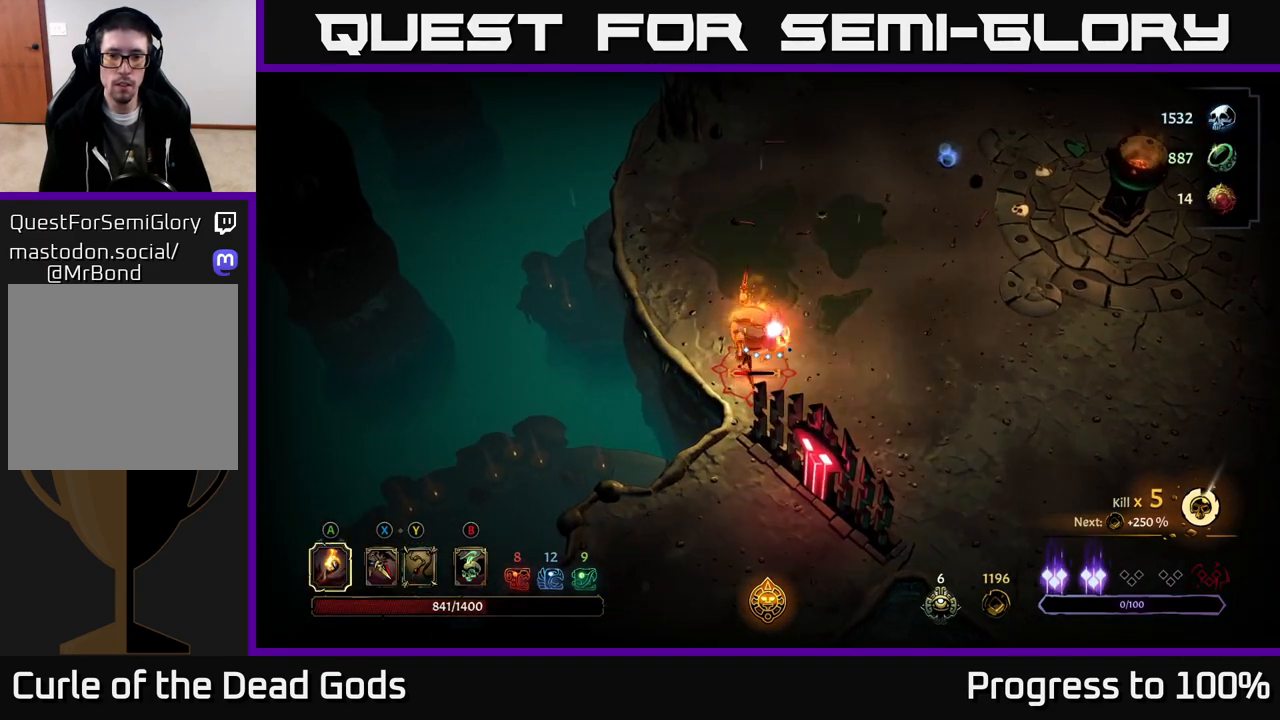
{"buttons": ["X"], "left_stick": "down-right", "right_stick": "center", "events": [[317, "X", "down"], [333, "left_stick", "down-right"], [400, "X", "up"], [483, "X", "down"]]}
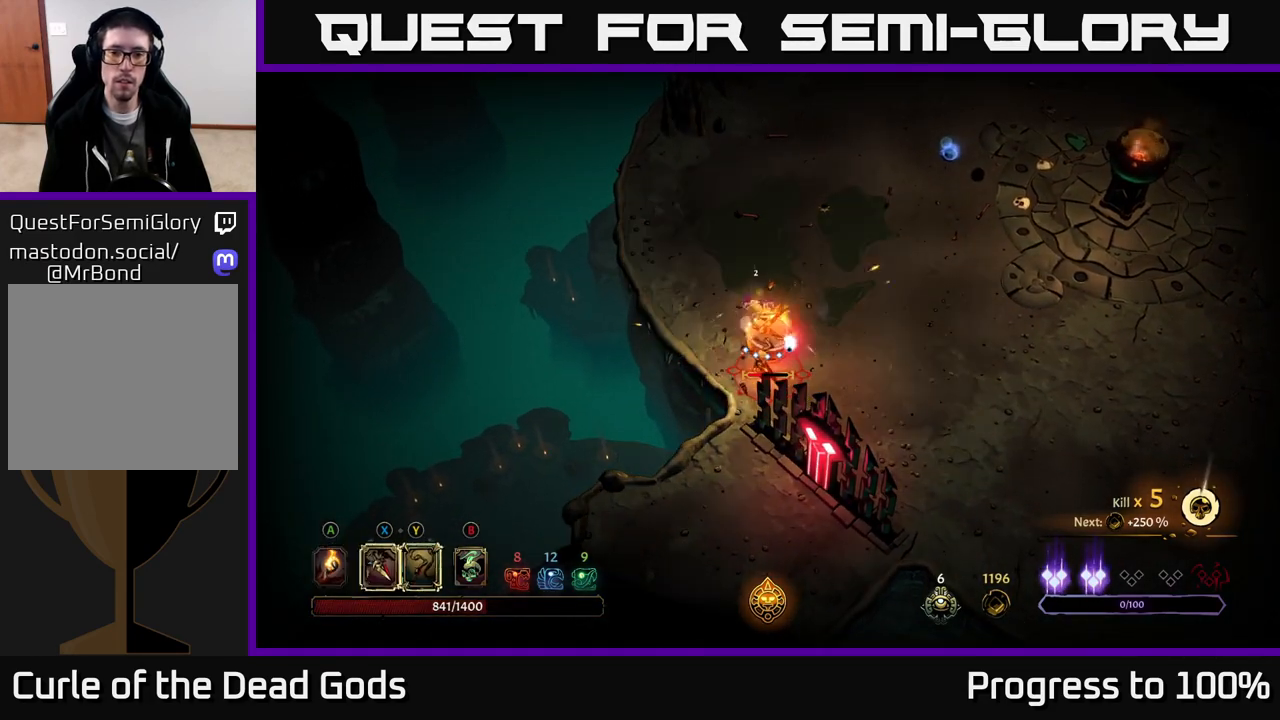
{"buttons": [], "left_stick": "down-right", "right_stick": "center", "events": [[50, "X", "up"]]}
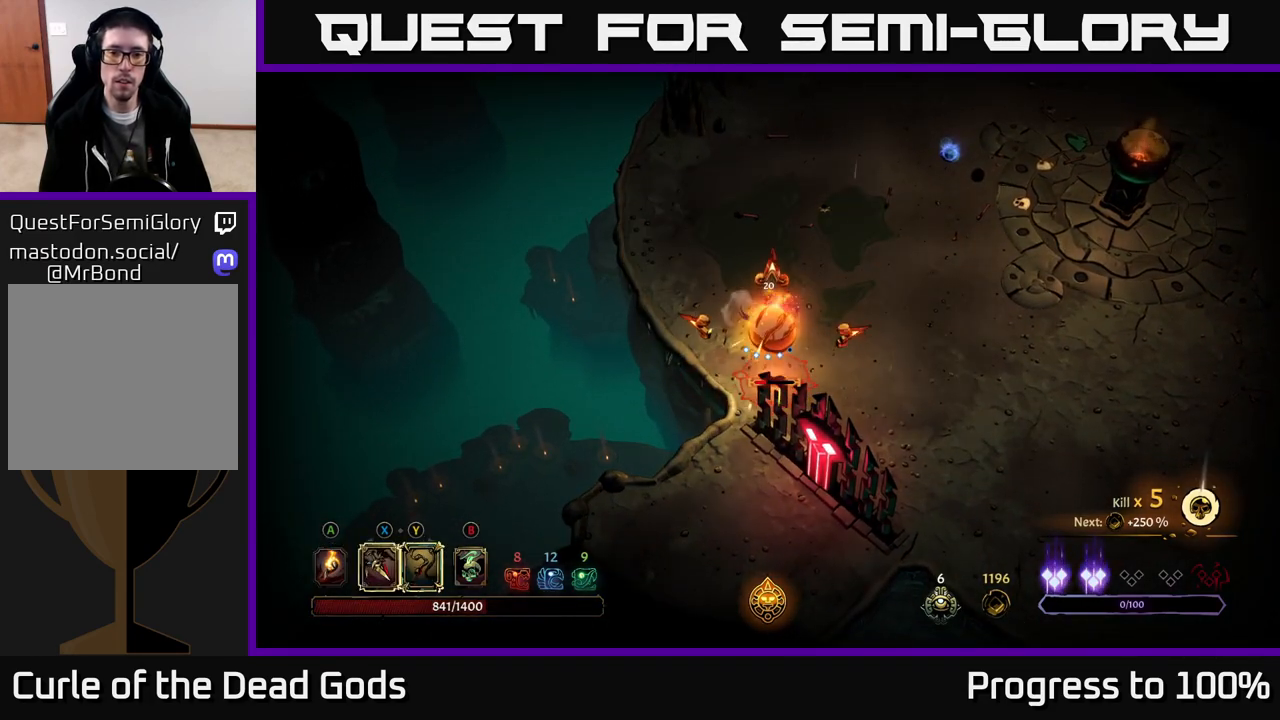
{"buttons": [], "left_stick": "center", "right_stick": "center", "events": [[50, "X", "down"], [150, "X", "up"], [283, "left_stick", "center"], [317, "X", "down"], [400, "X", "up"]]}
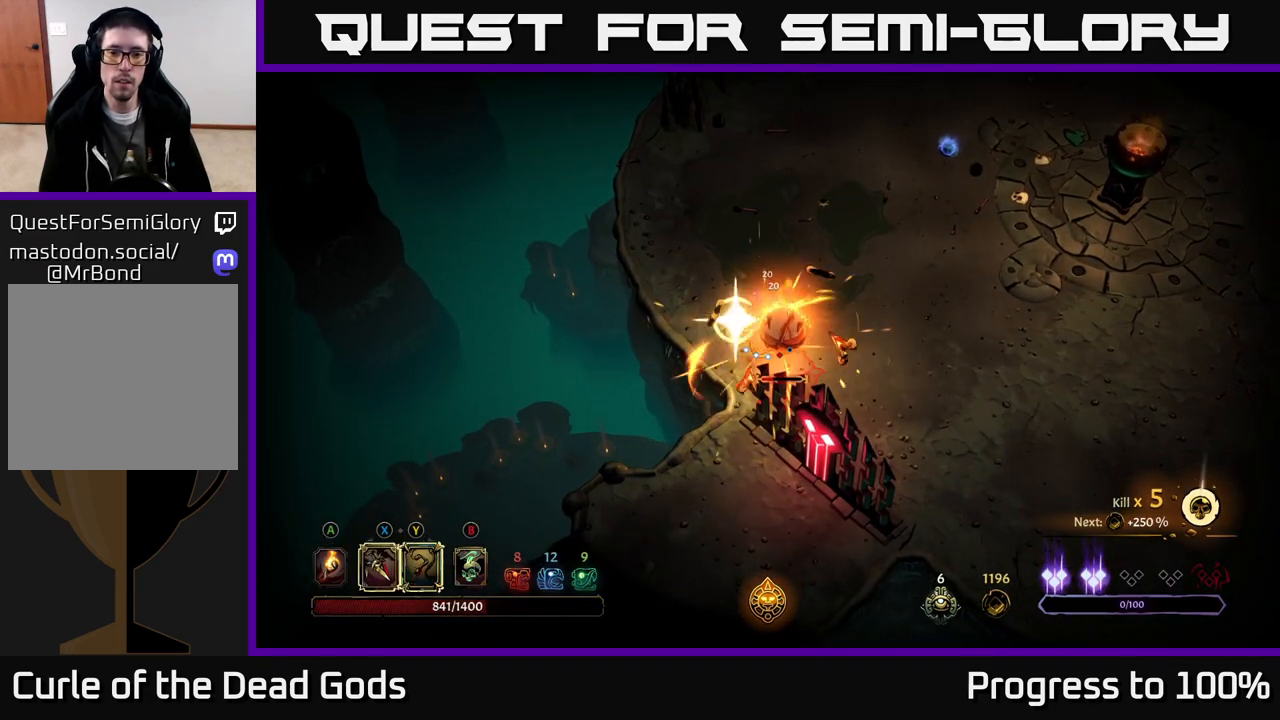
{"buttons": [], "left_stick": "center", "right_stick": "center", "events": [[17, "X", "down"], [100, "X", "up"], [333, "X", "down"], [400, "X", "up"]]}
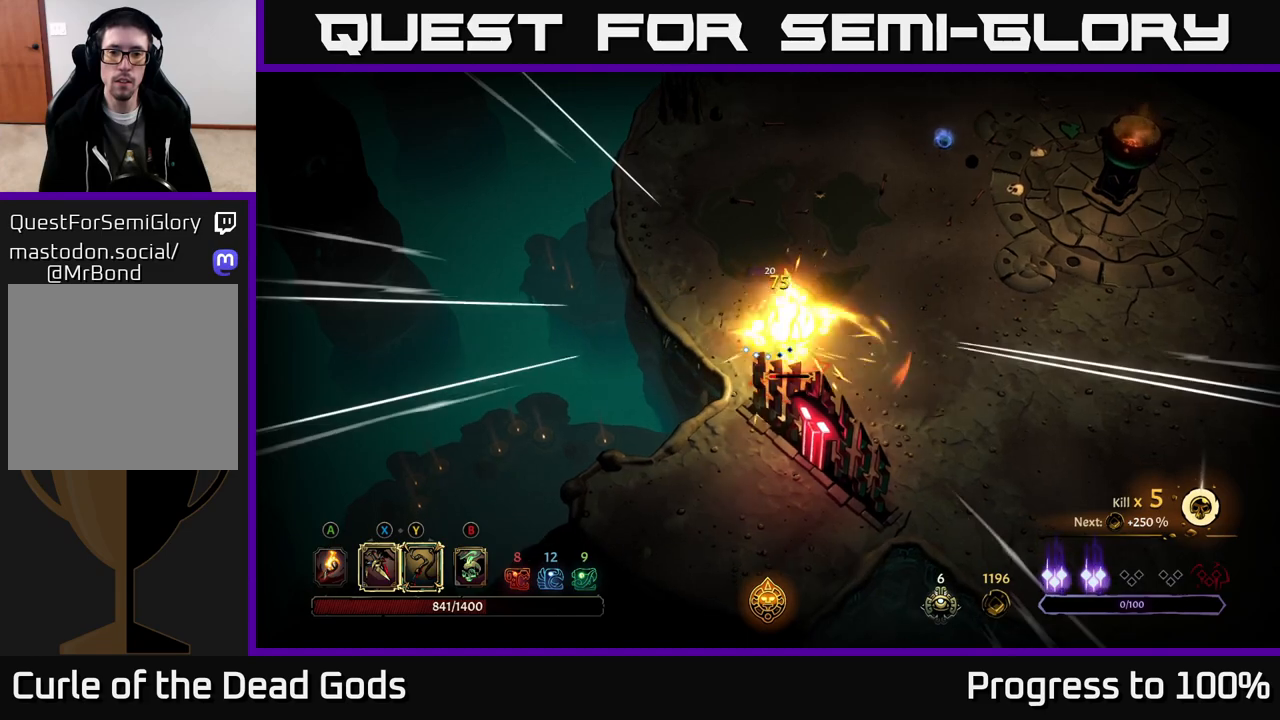
{"buttons": [], "left_stick": "center", "right_stick": "center", "events": [[217, "X", "down"], [300, "X", "up"], [400, "X", "down"], [500, "X", "up"]]}
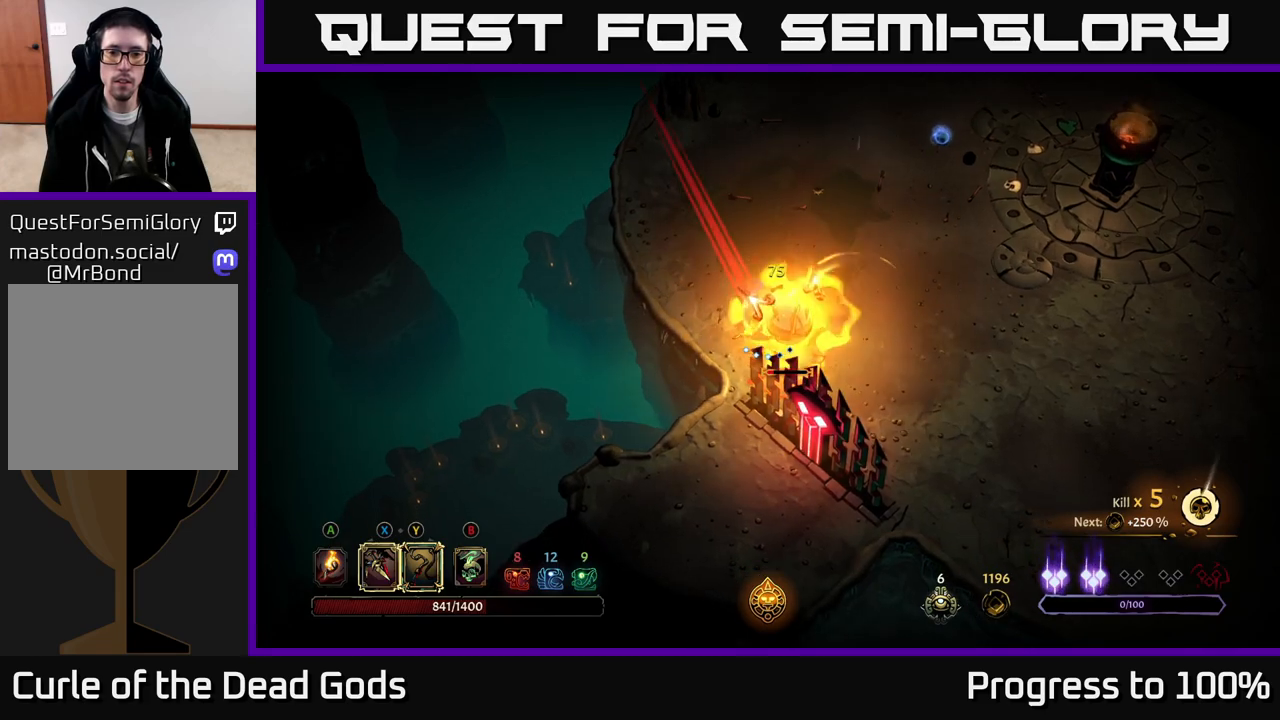
{"buttons": [], "left_stick": "down-left", "right_stick": "center", "events": [[167, "left_stick", "right"], [200, "R2", "down"], [317, "R2", "up"], [500, "left_stick", "down-left"]]}